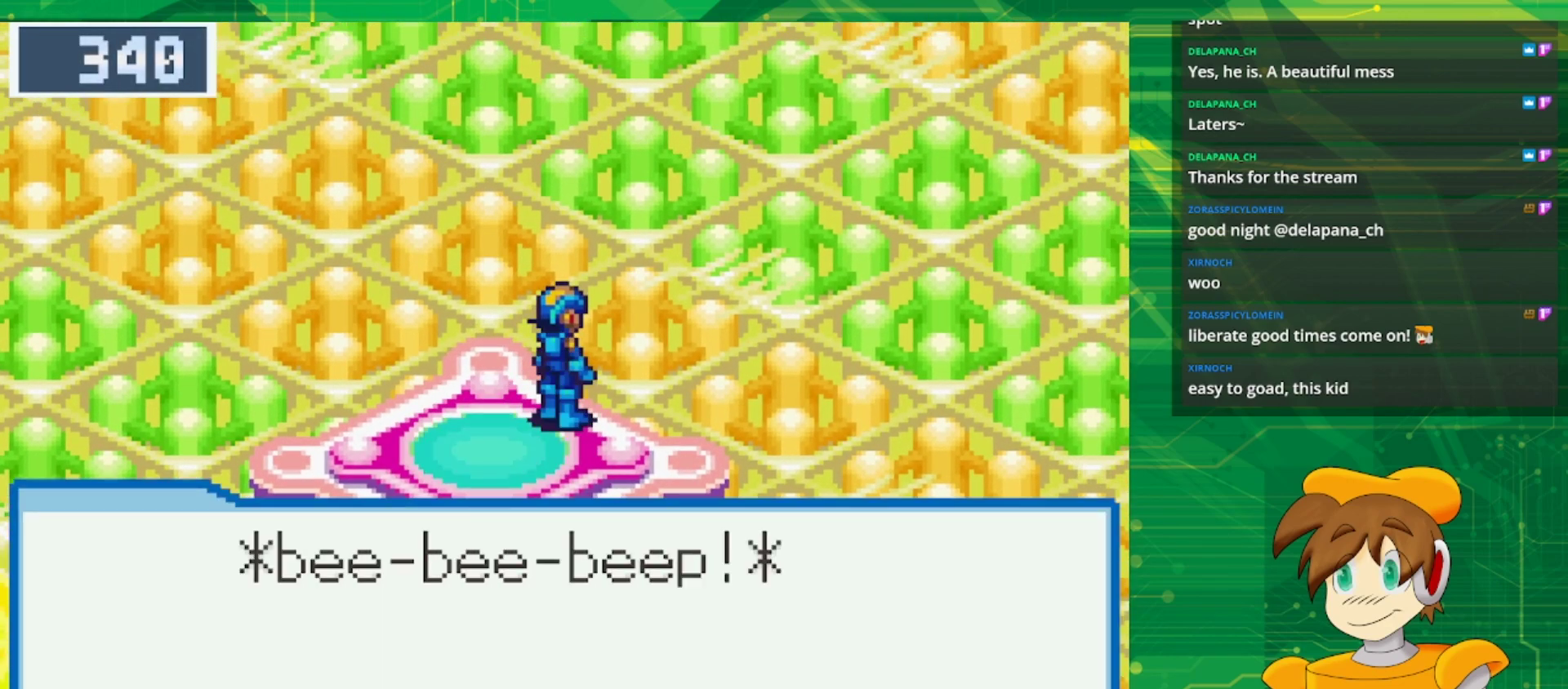
Gameplay with a controller (Nintendo layout); each line is a JSON object with the inputs held at the frame after it. "events" lists button and stick changes between this image and that frame as [ms after this image, input, new state], when the widget could be followed in between. Not read: L3 R3.
{"buttons": [], "events": [[317, "A", "down"], [450, "A", "up"]]}
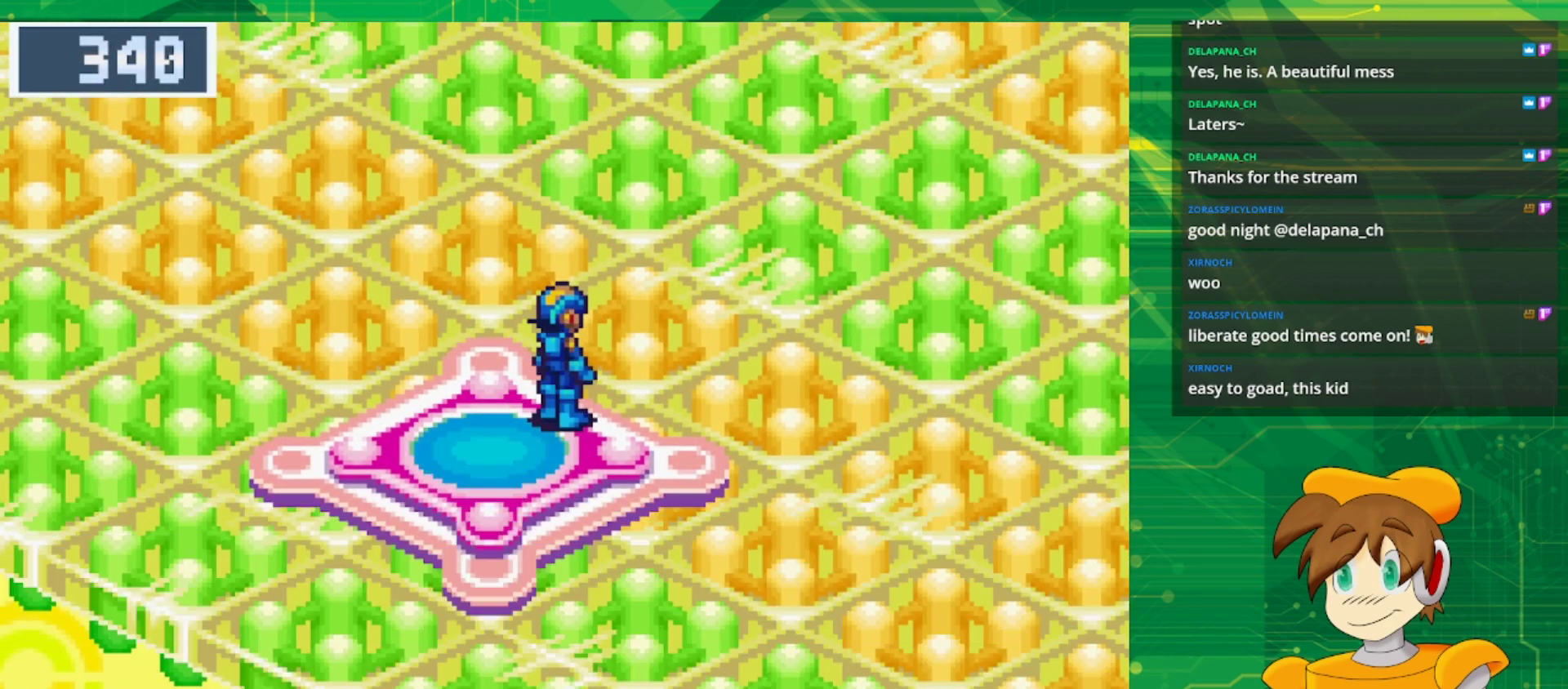
{"buttons": [], "events": []}
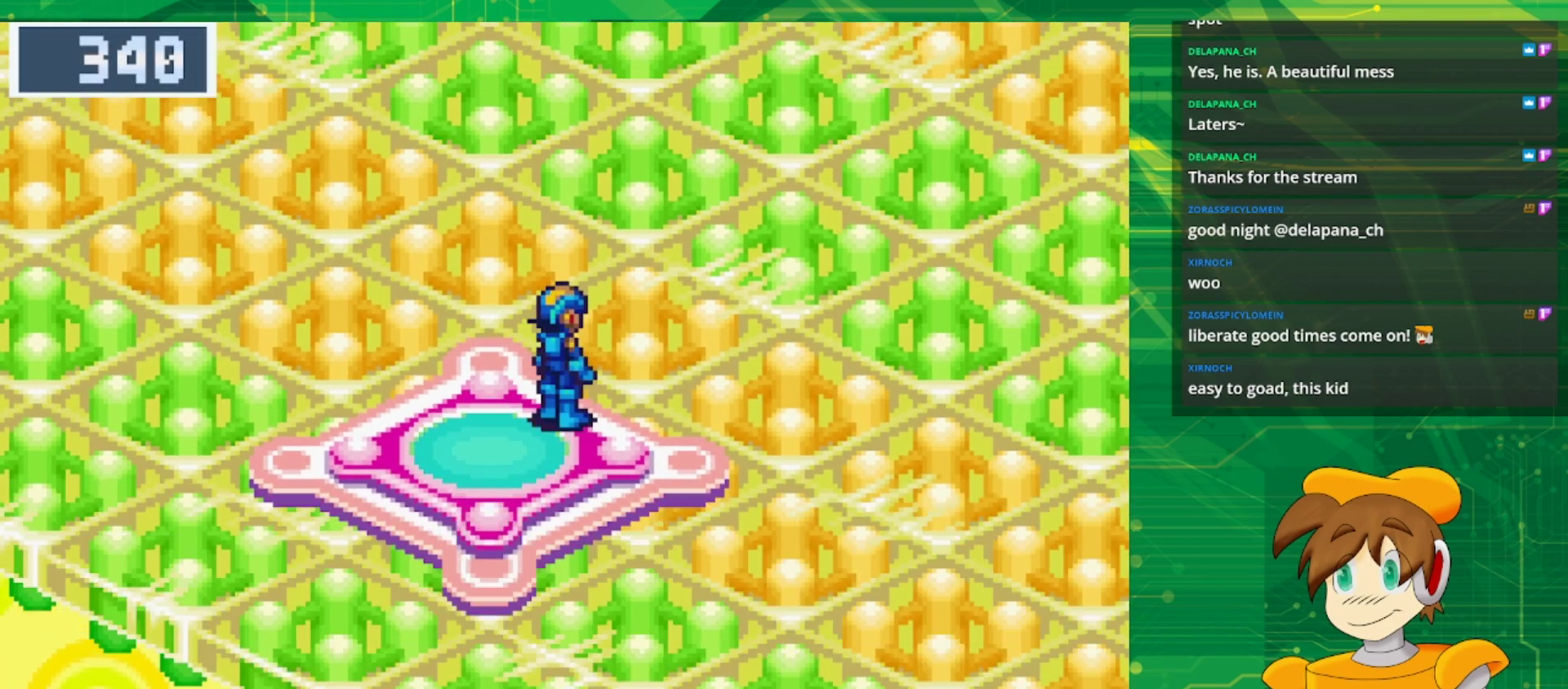
{"buttons": [], "events": []}
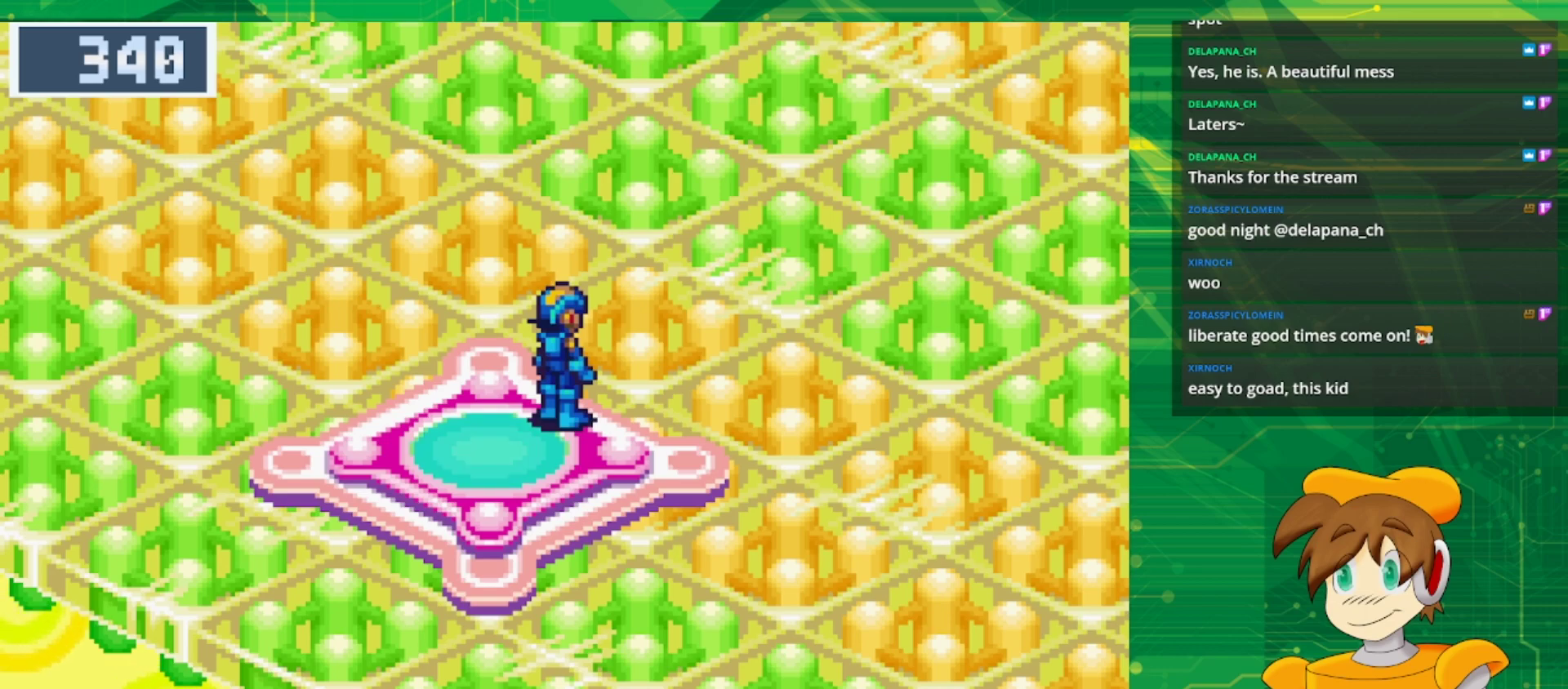
{"buttons": [], "events": []}
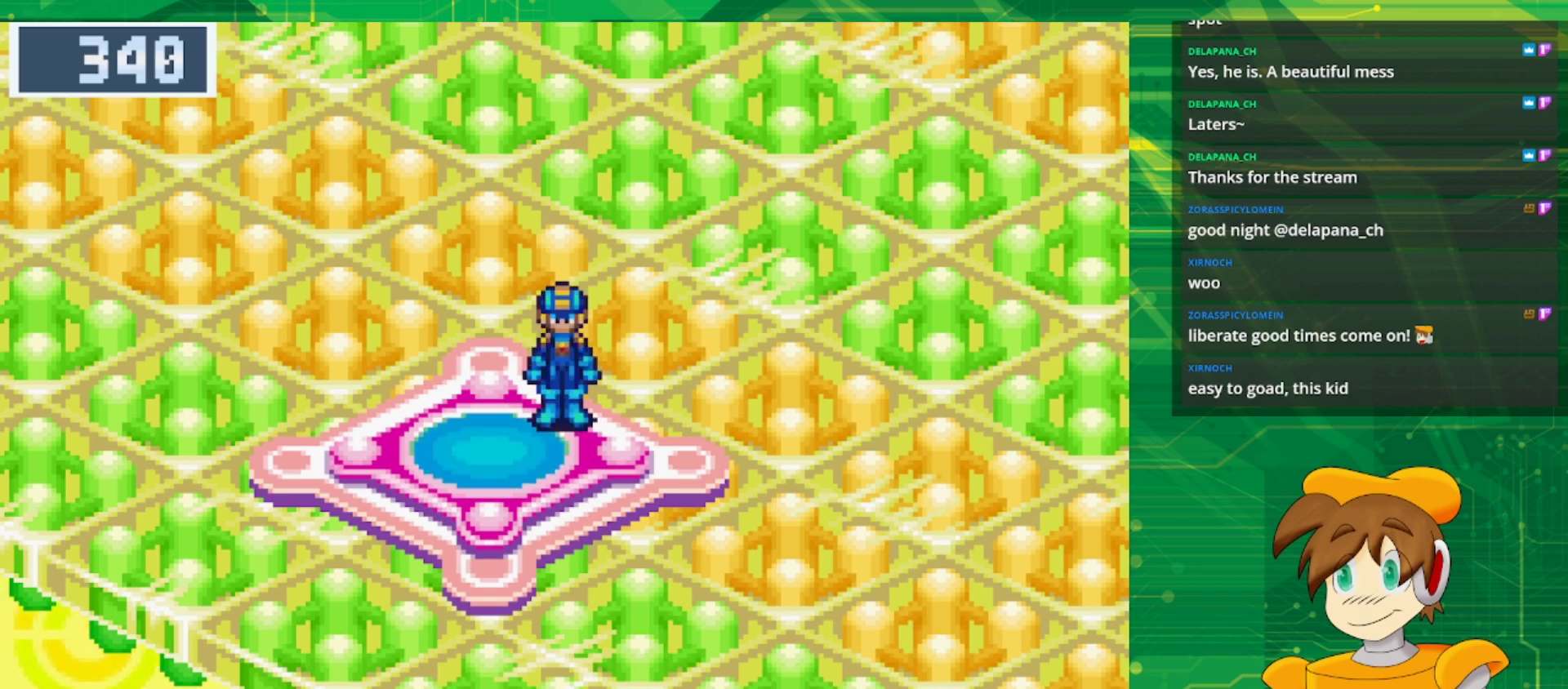
{"buttons": [], "events": []}
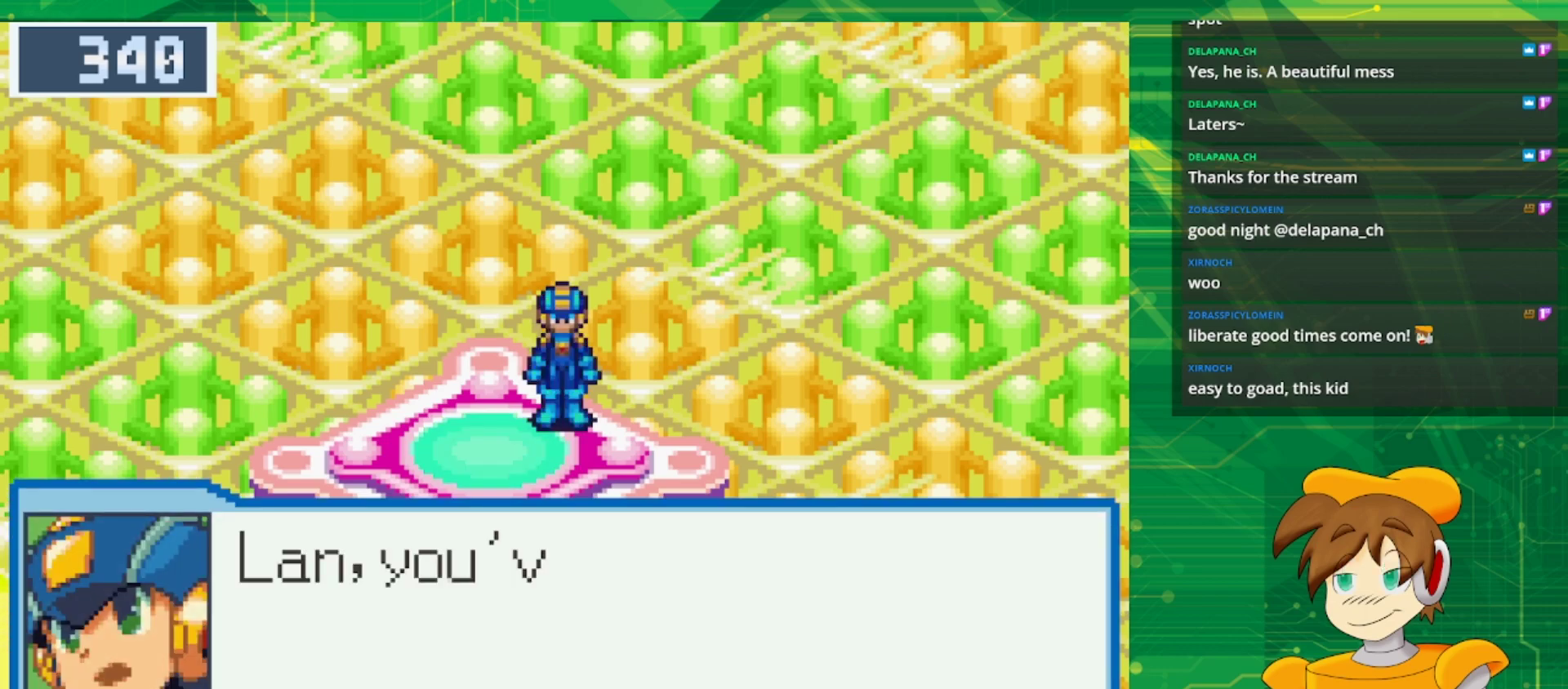
{"buttons": [], "events": []}
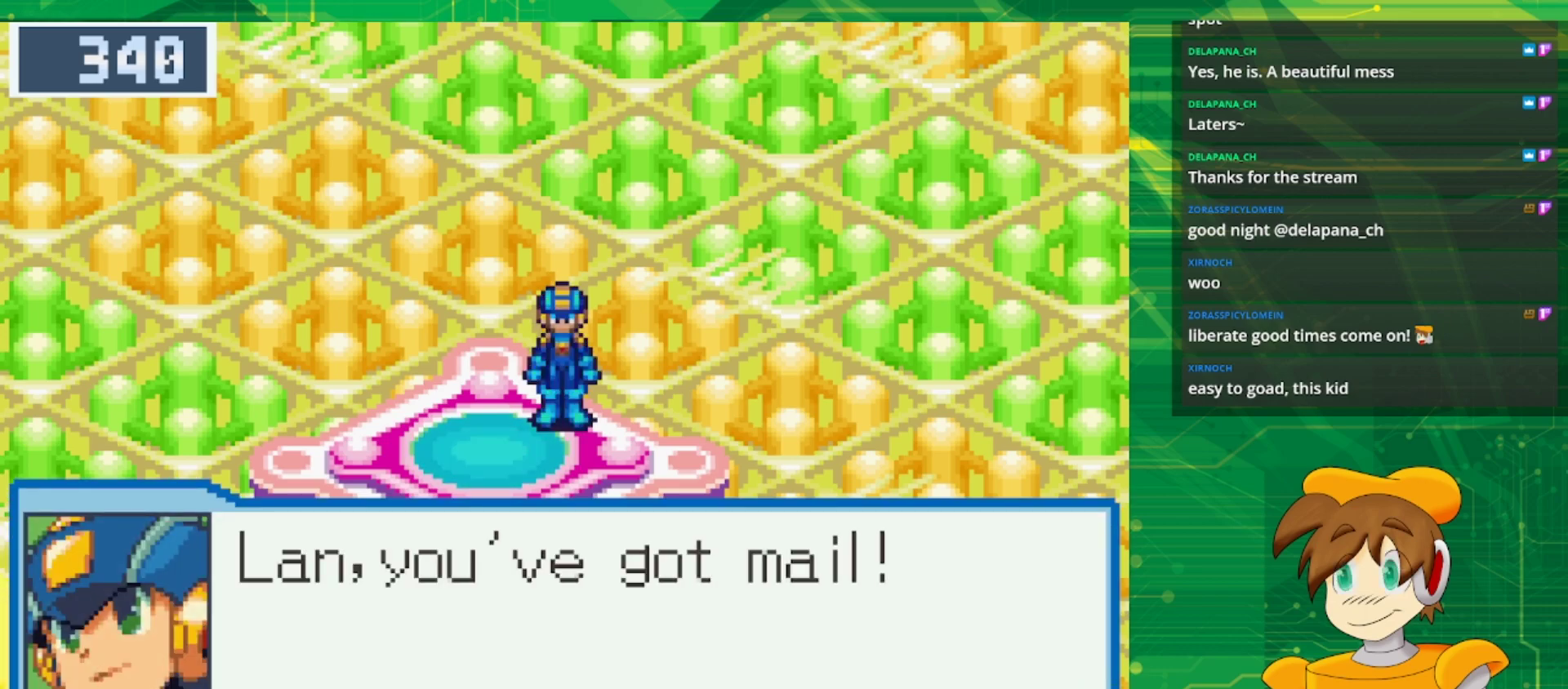
{"buttons": [], "events": [[333, "A", "down"], [467, "A", "up"]]}
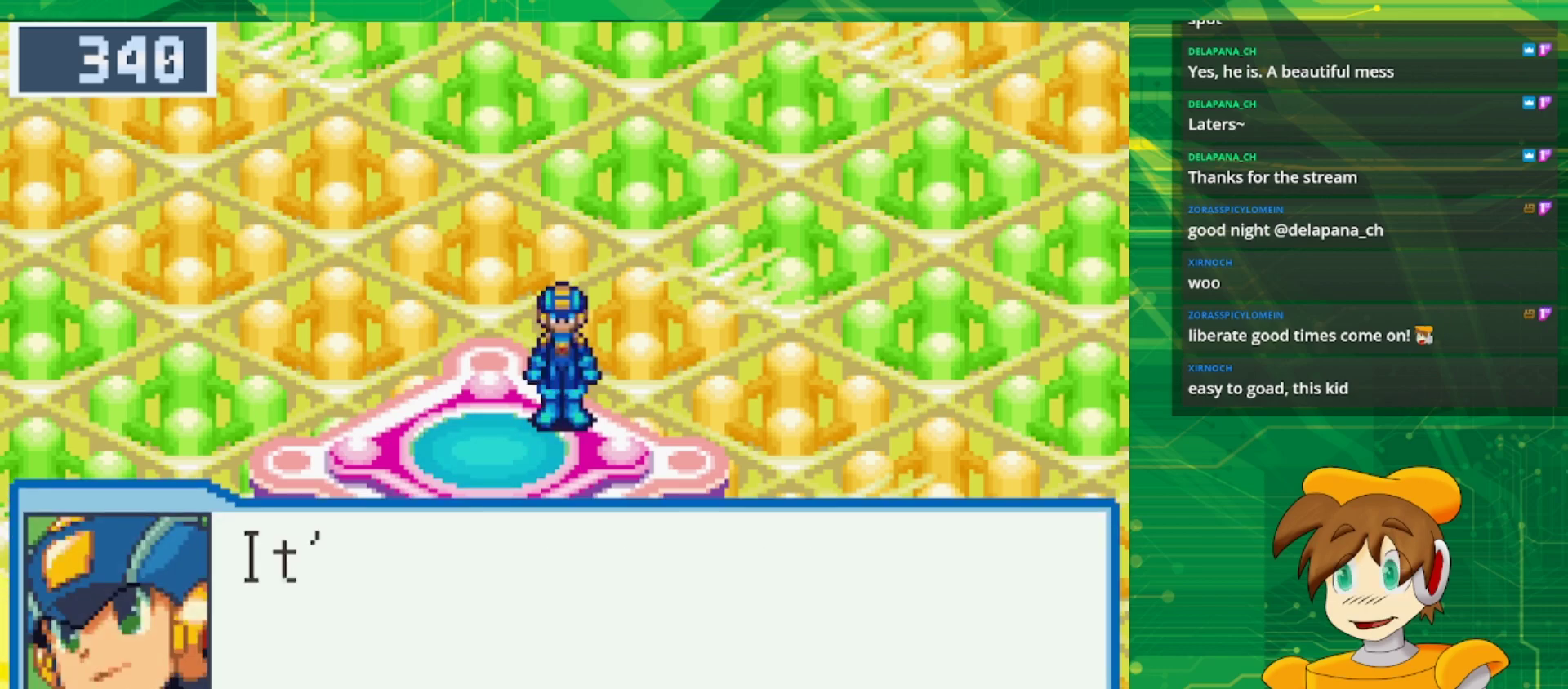
{"buttons": [], "events": []}
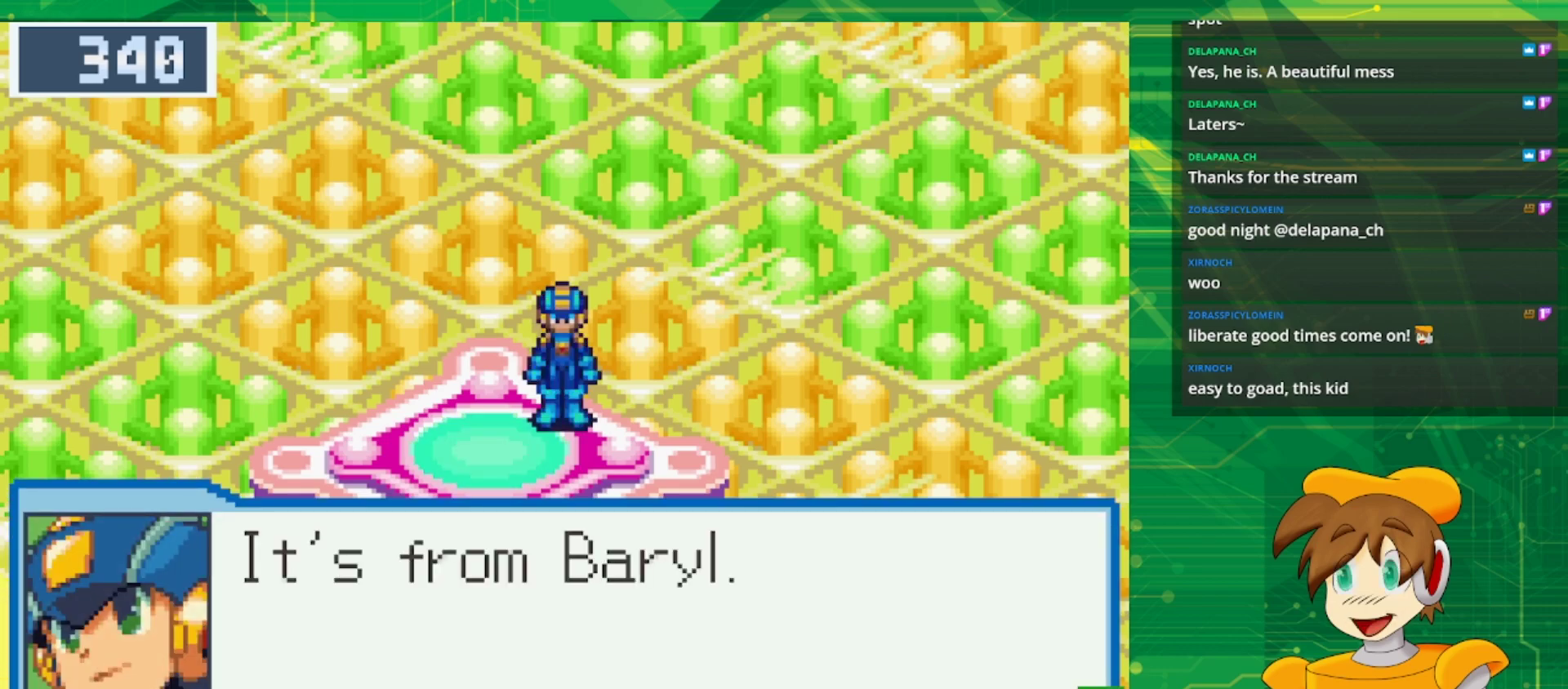
{"buttons": ["A"], "events": [[500, "A", "down"]]}
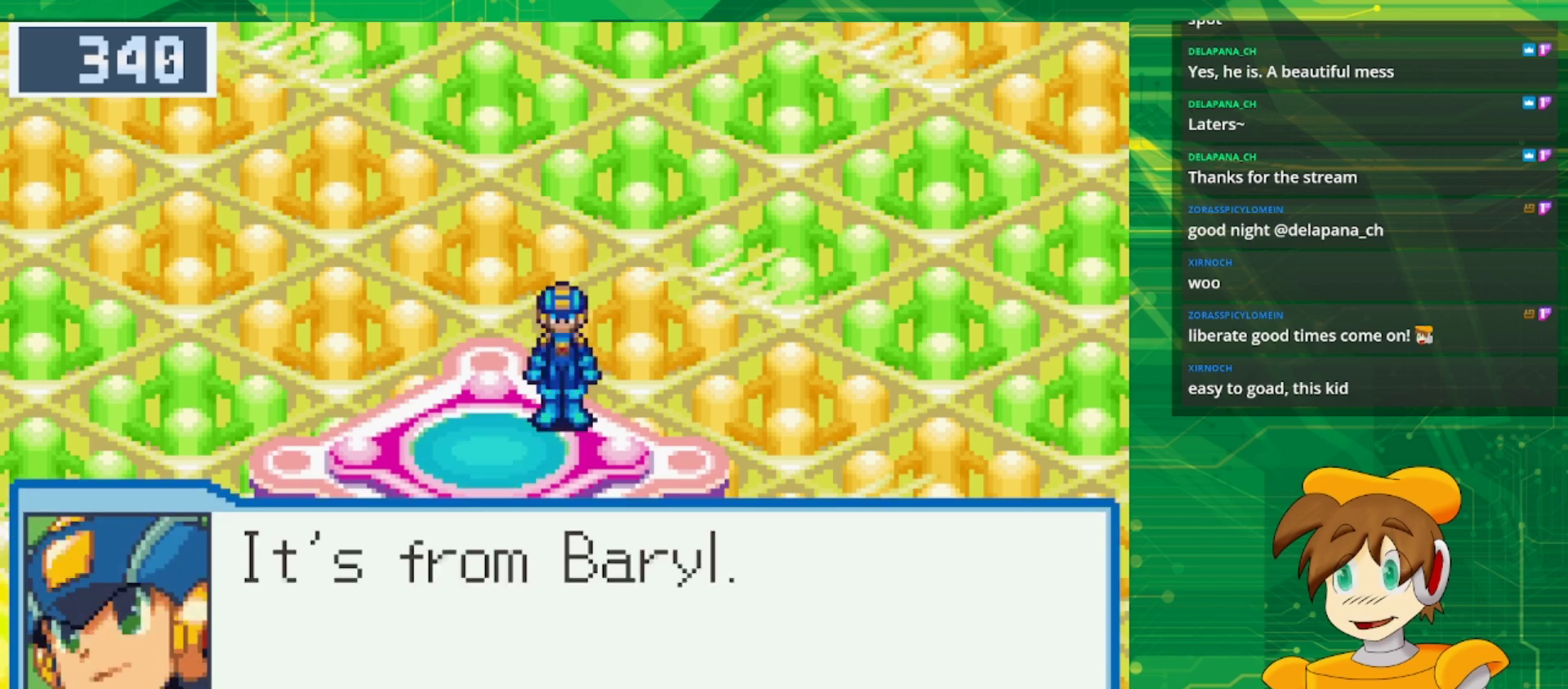
{"buttons": [], "events": [[117, "A", "up"]]}
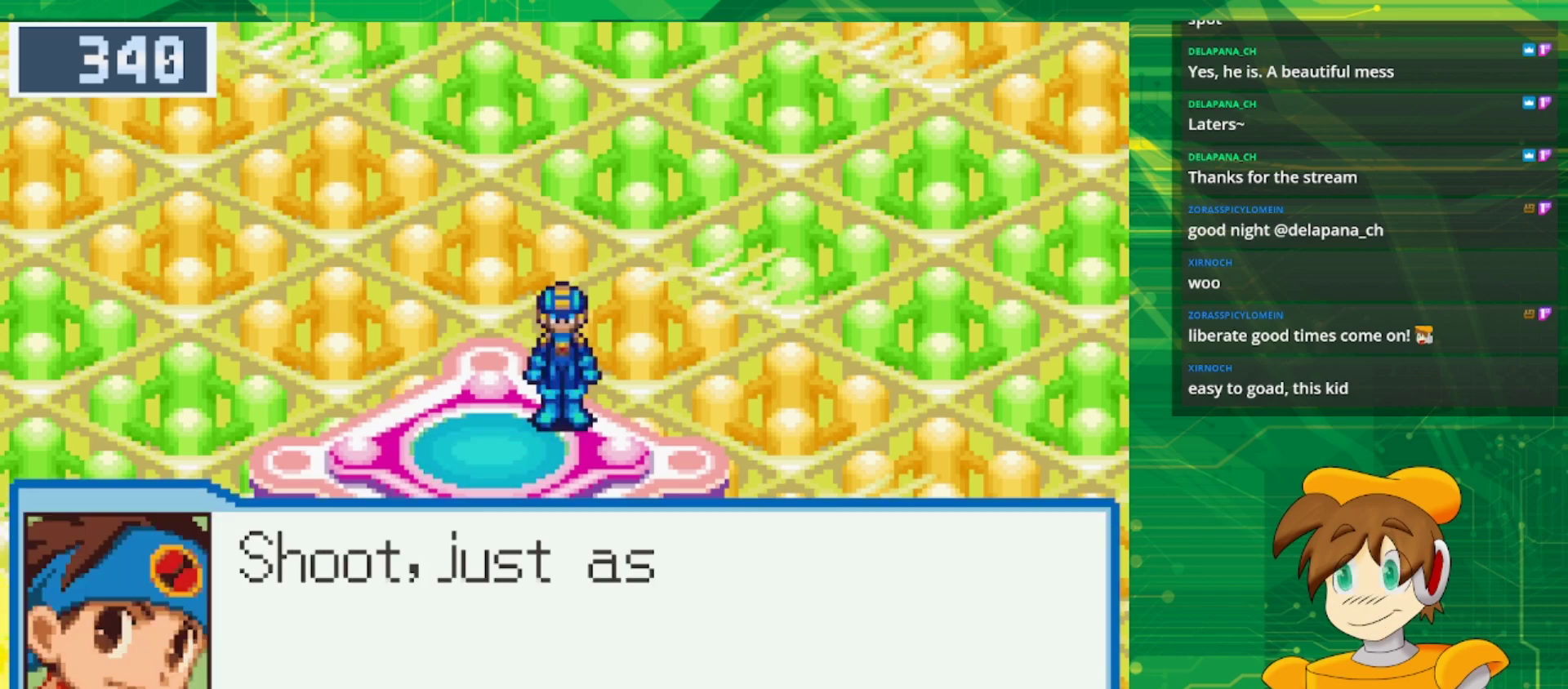
{"buttons": [], "events": []}
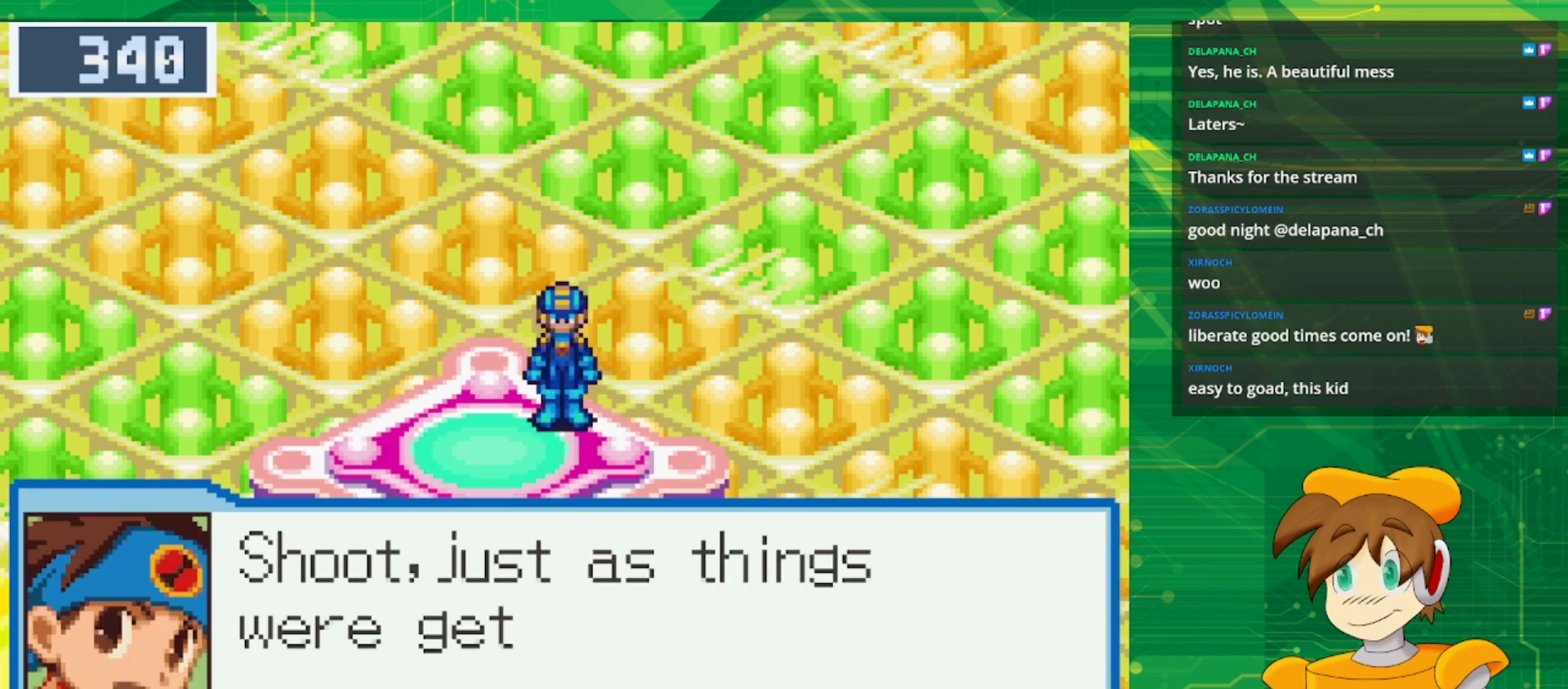
{"buttons": [], "events": []}
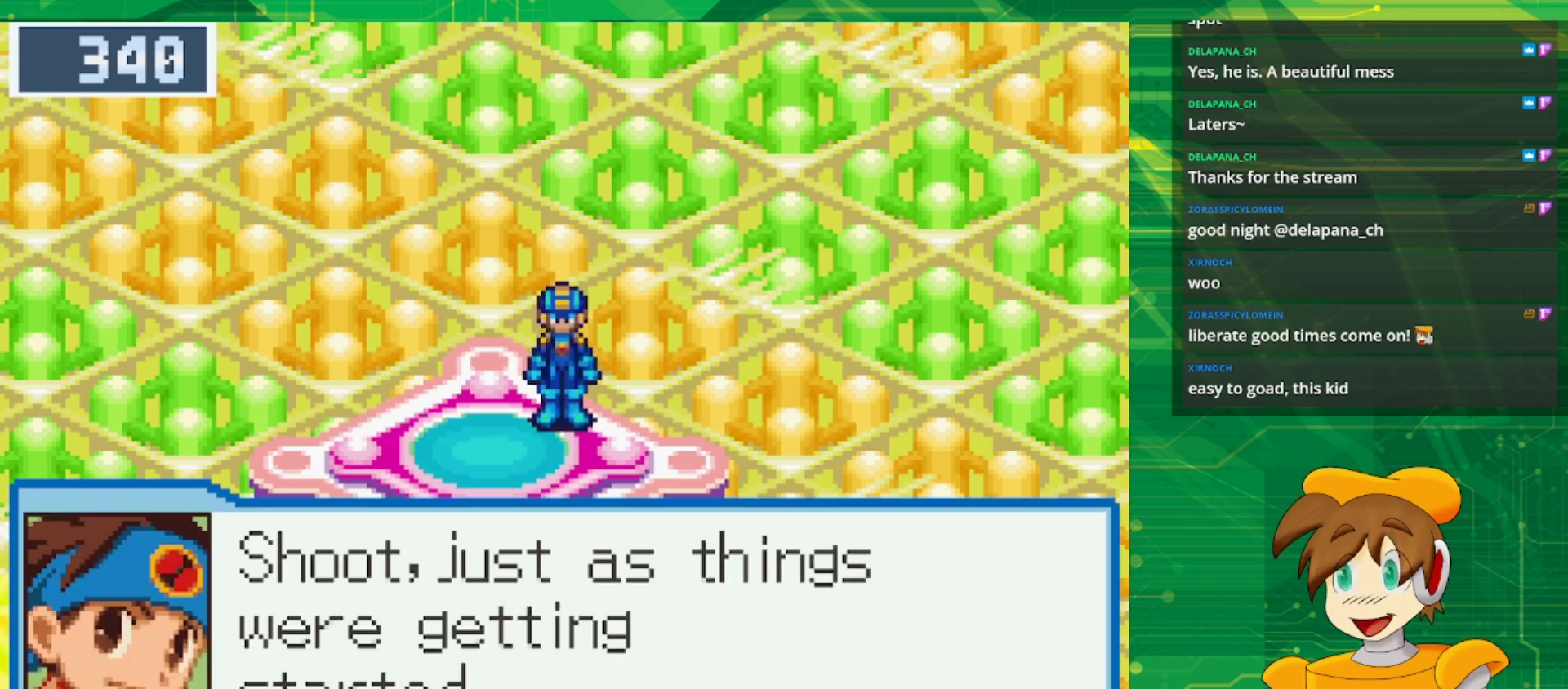
{"buttons": [], "events": []}
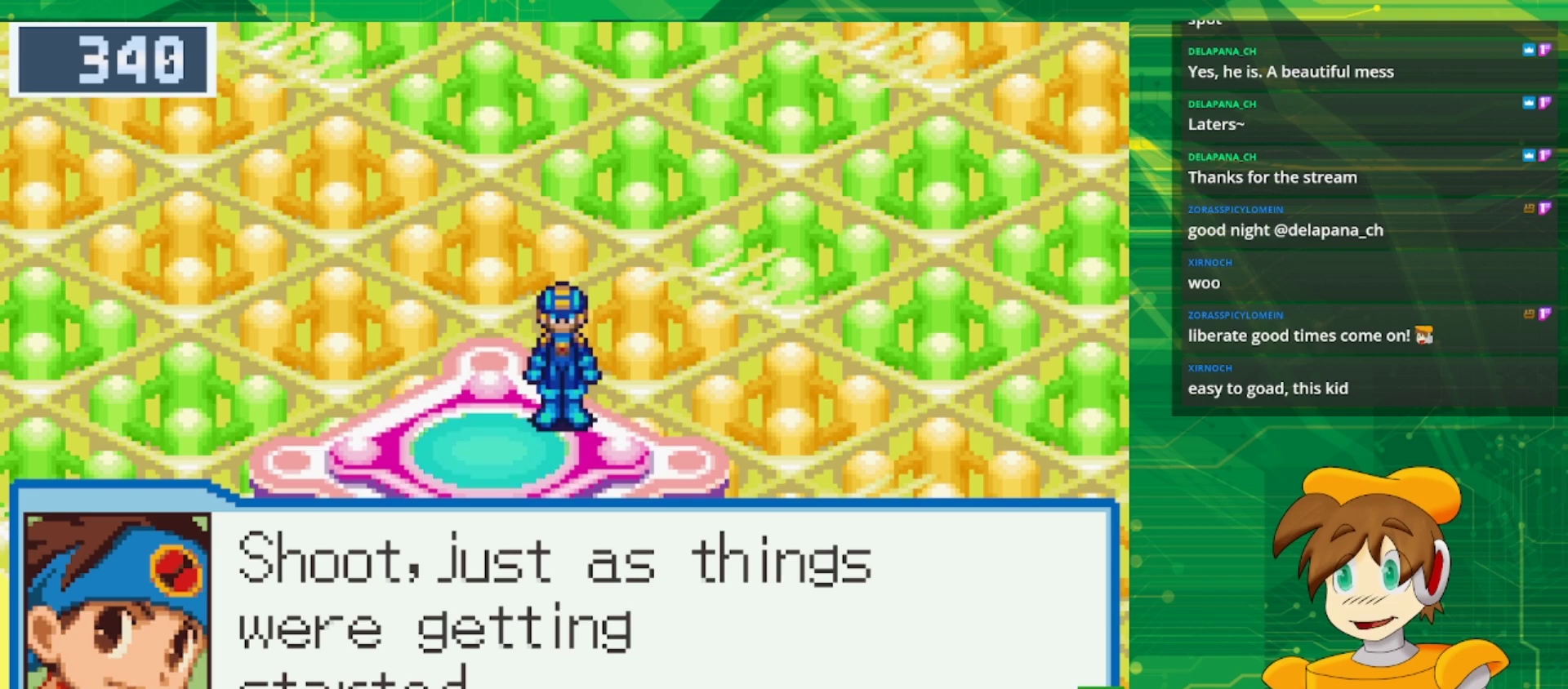
{"buttons": [], "events": [[350, "A", "down"], [450, "A", "up"]]}
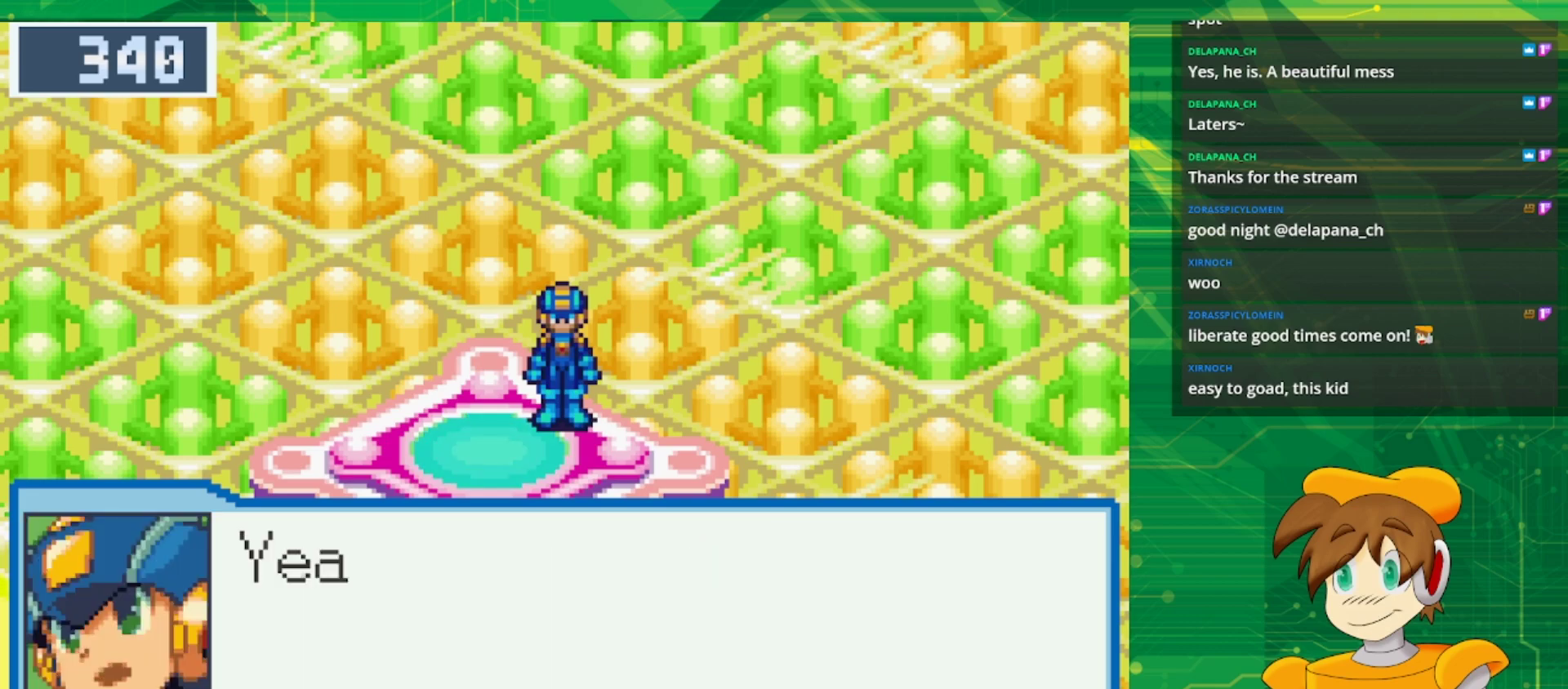
{"buttons": [], "events": []}
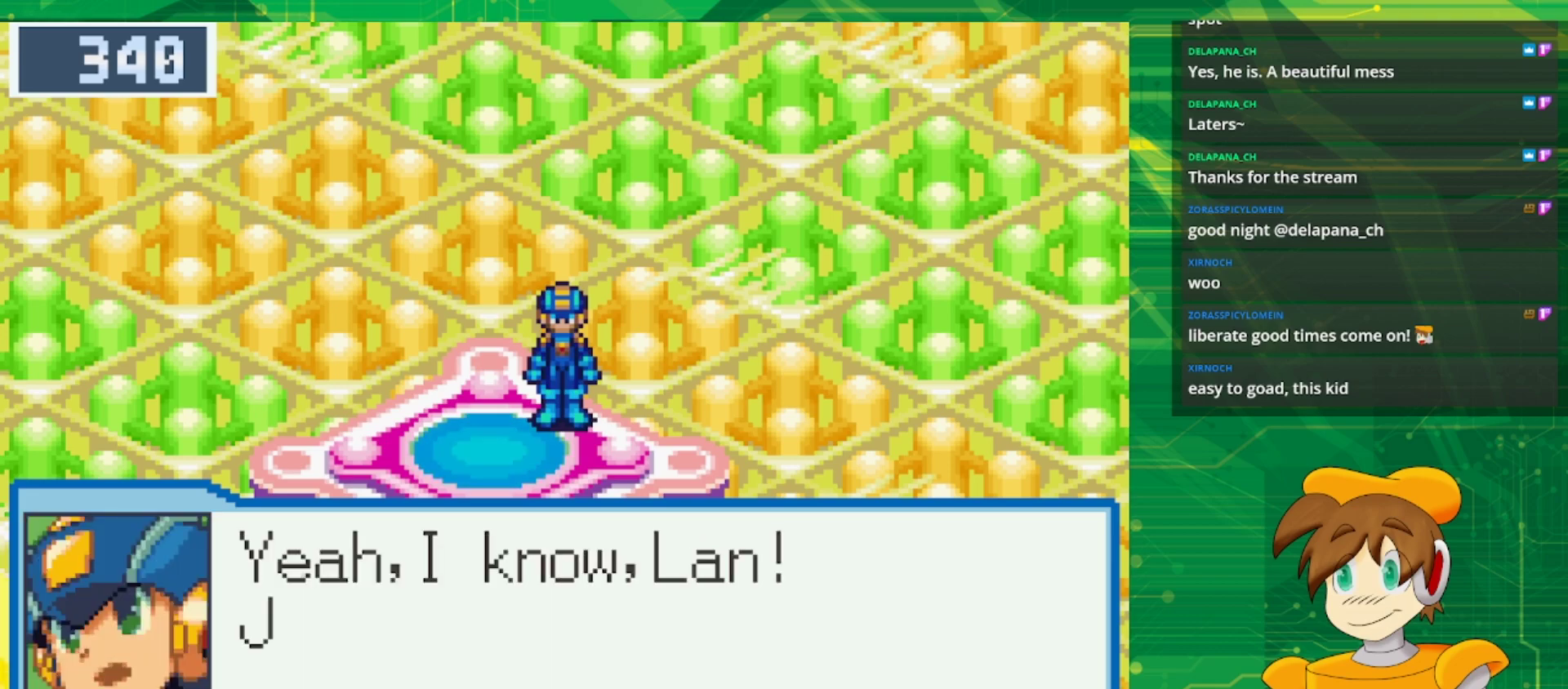
{"buttons": [], "events": []}
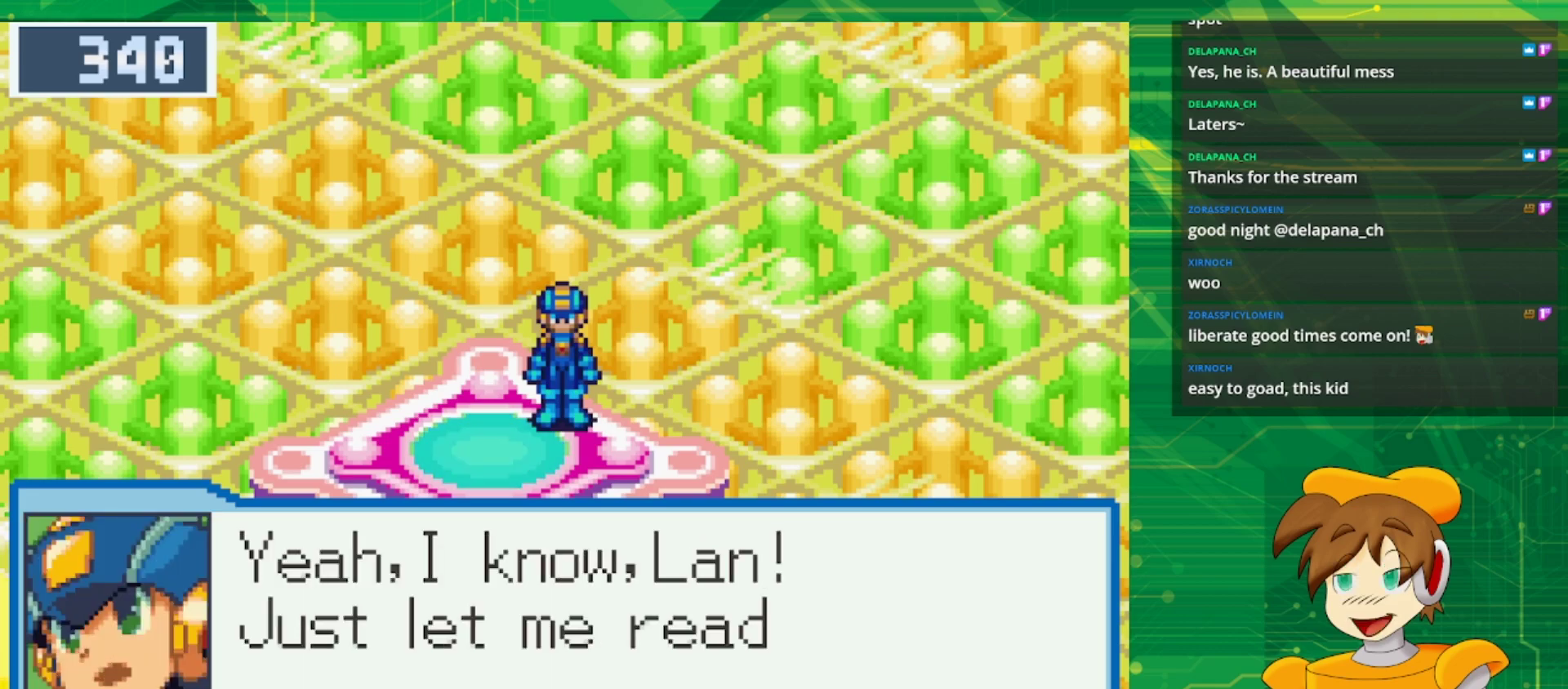
{"buttons": [], "events": []}
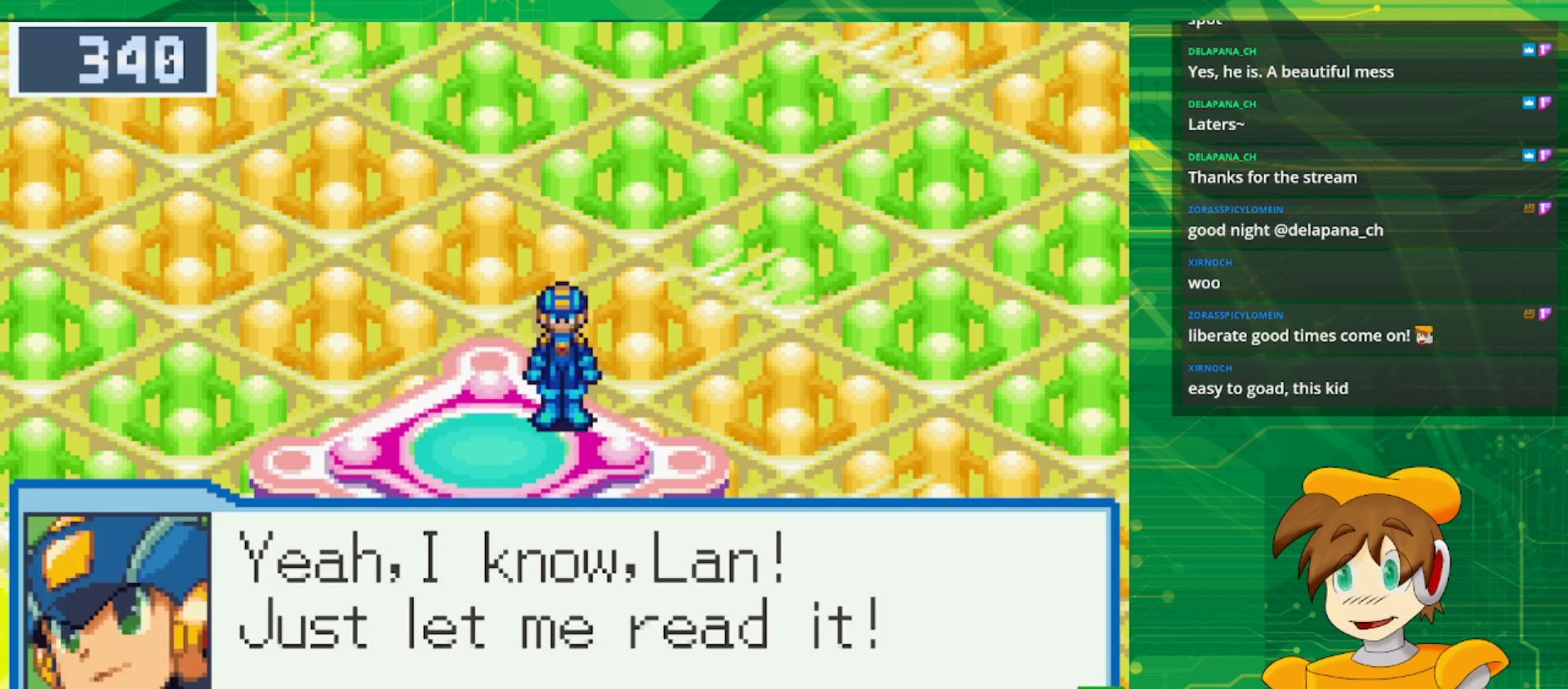
{"buttons": [], "events": []}
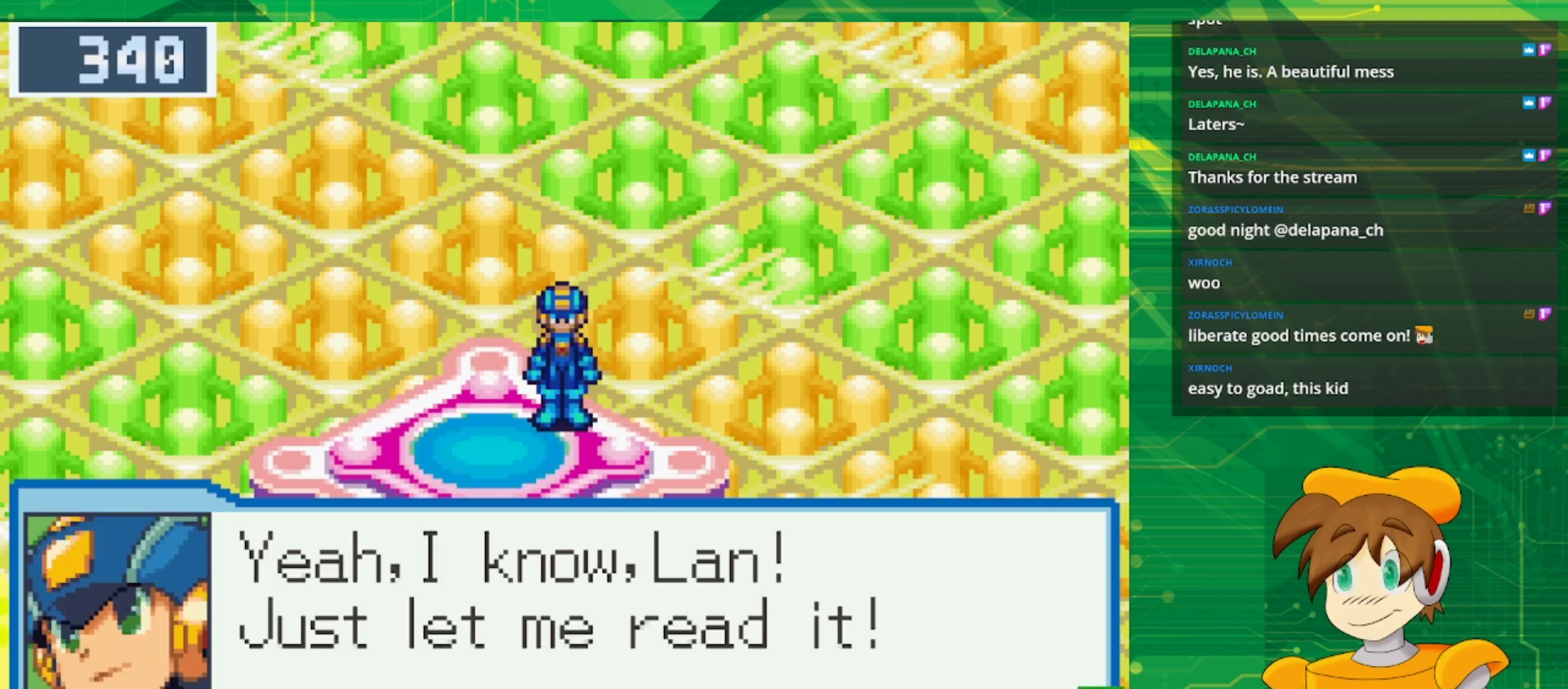
{"buttons": [], "events": [[317, "A", "down"], [417, "A", "up"]]}
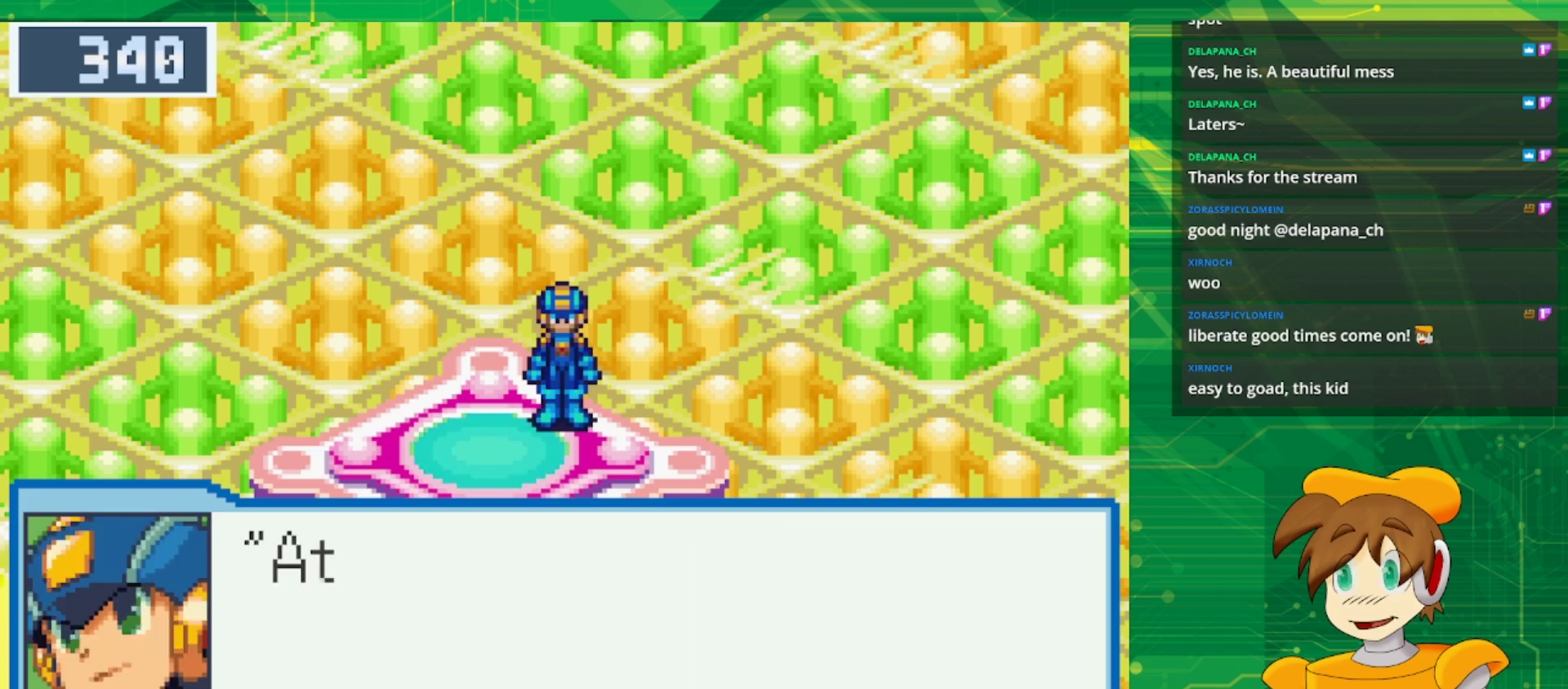
{"buttons": [], "events": []}
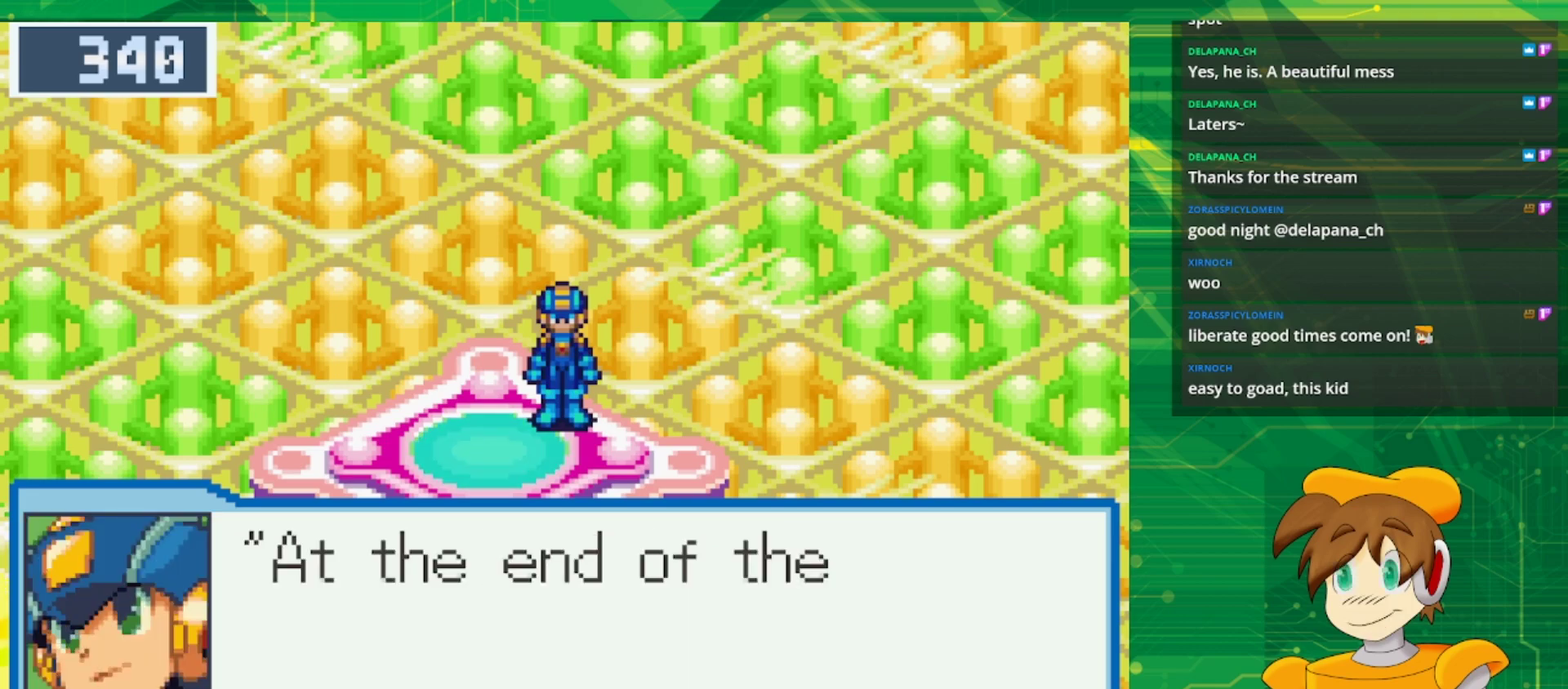
{"buttons": [], "events": []}
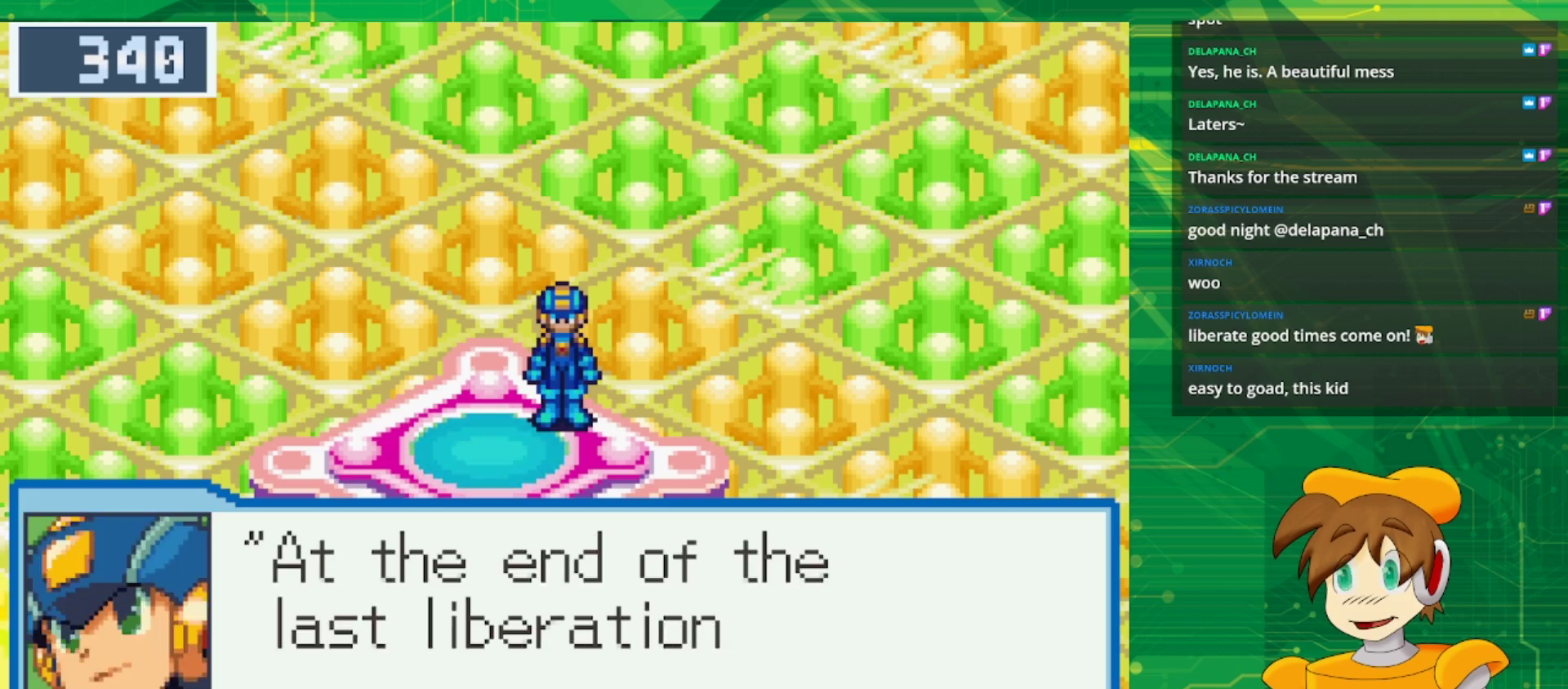
{"buttons": [], "events": []}
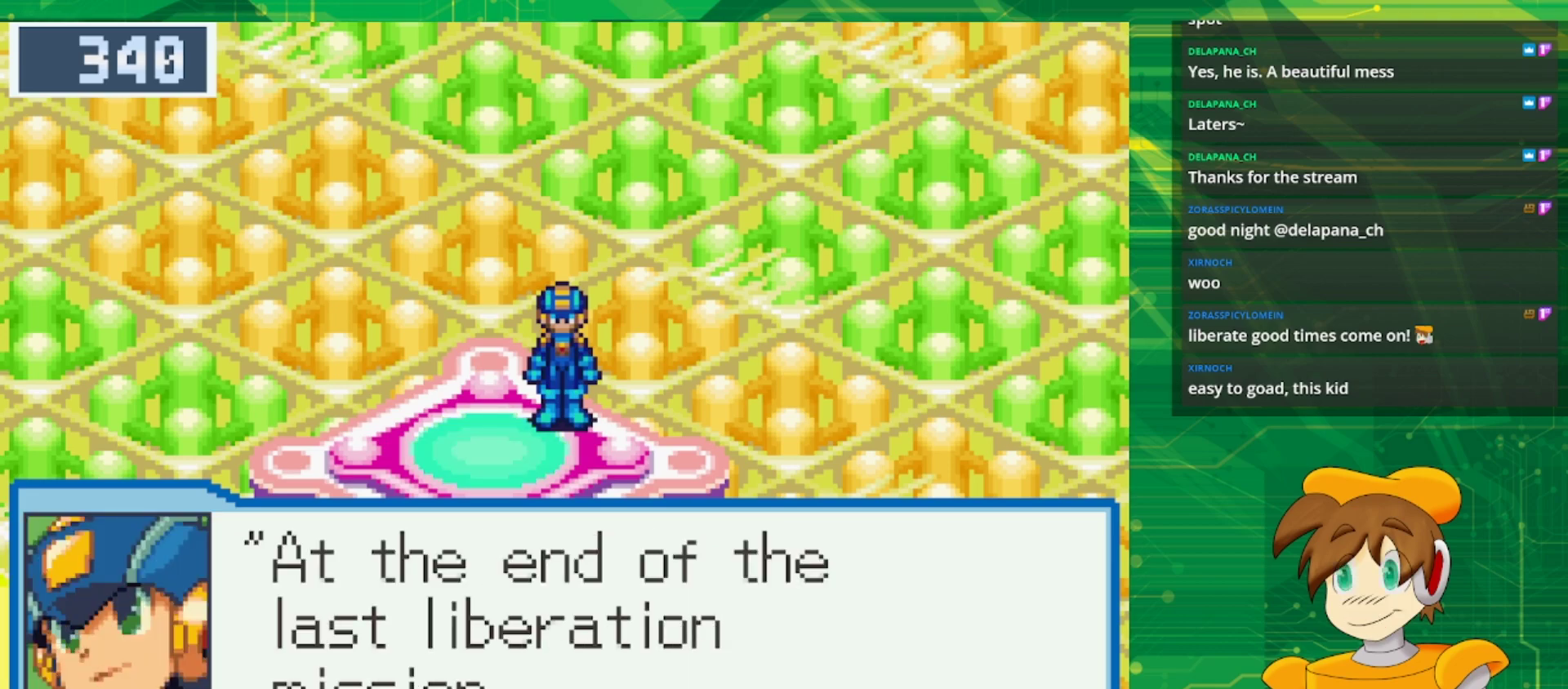
{"buttons": [], "events": [[300, "A", "down"], [467, "A", "up"]]}
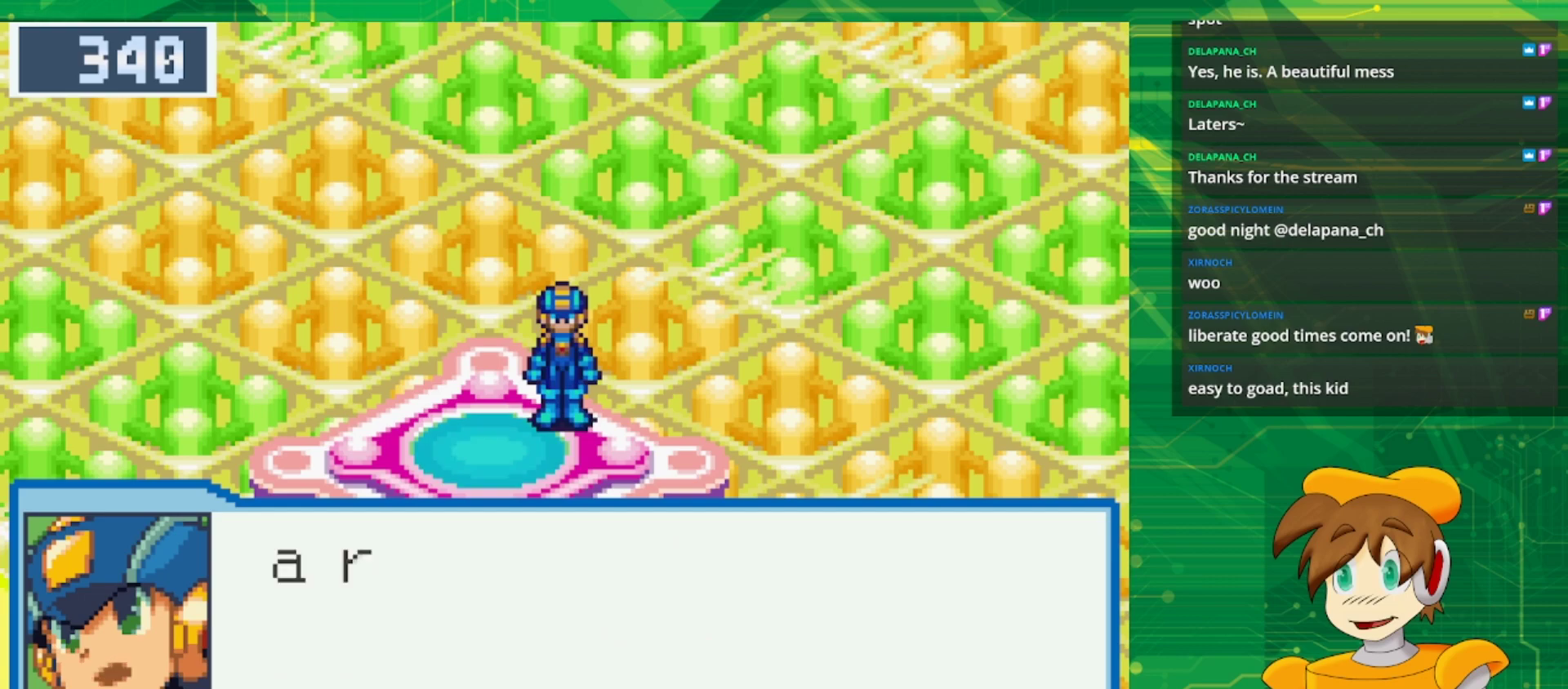
{"buttons": [], "events": []}
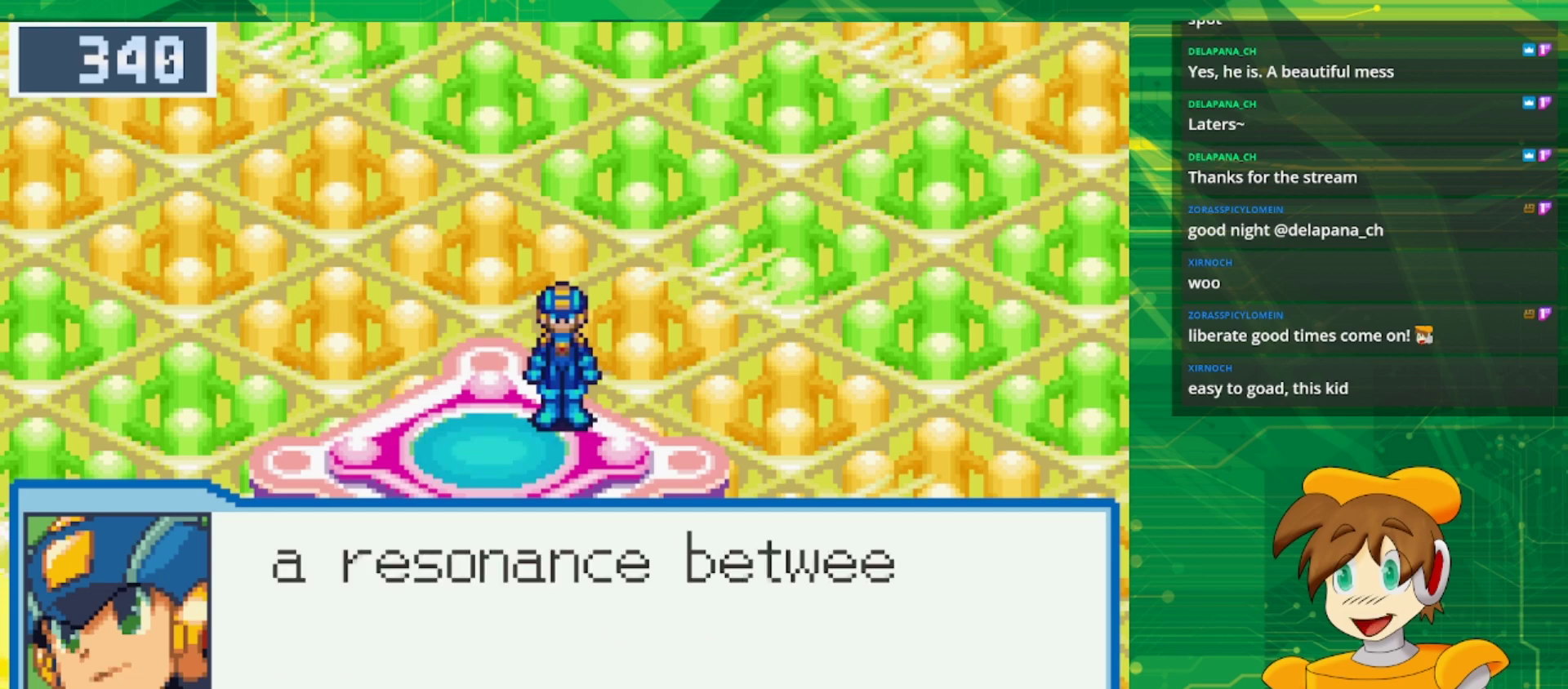
{"buttons": [], "events": []}
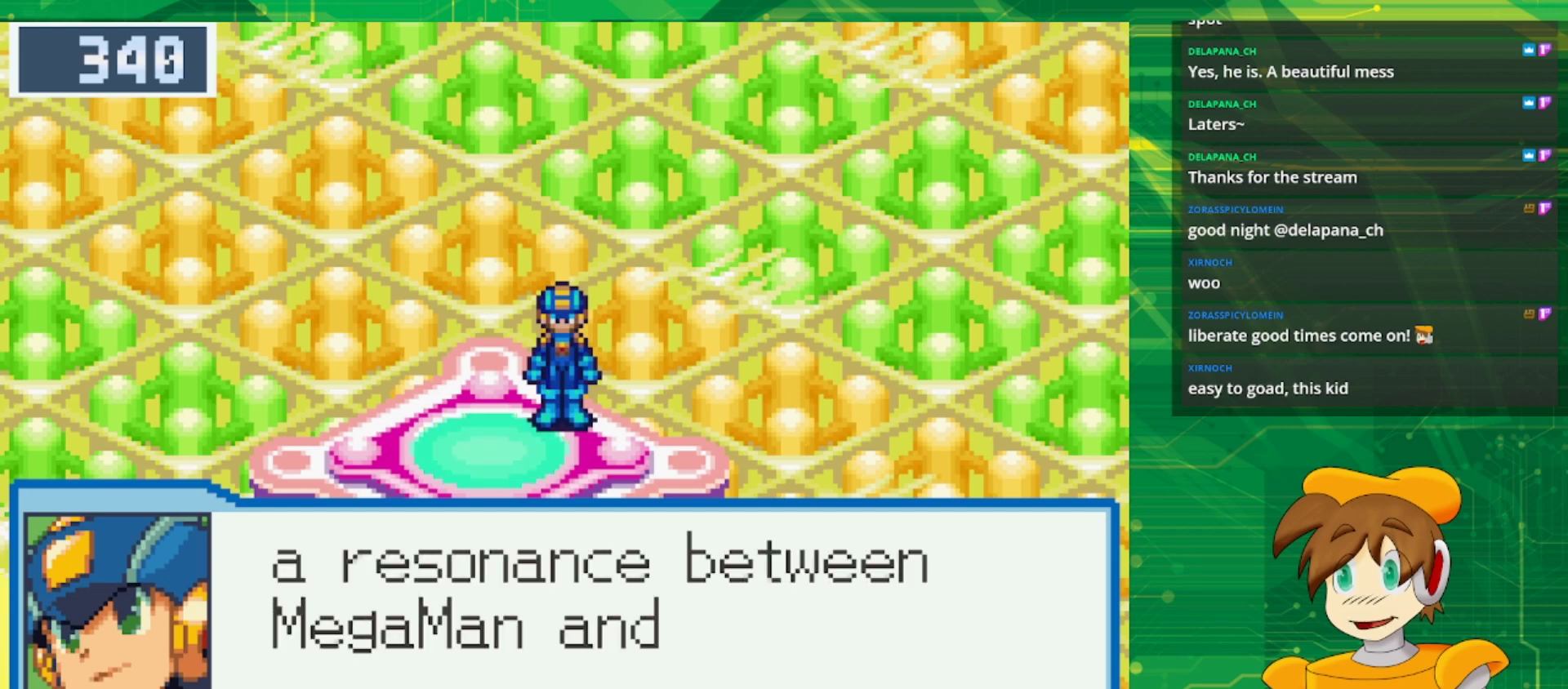
{"buttons": [], "events": []}
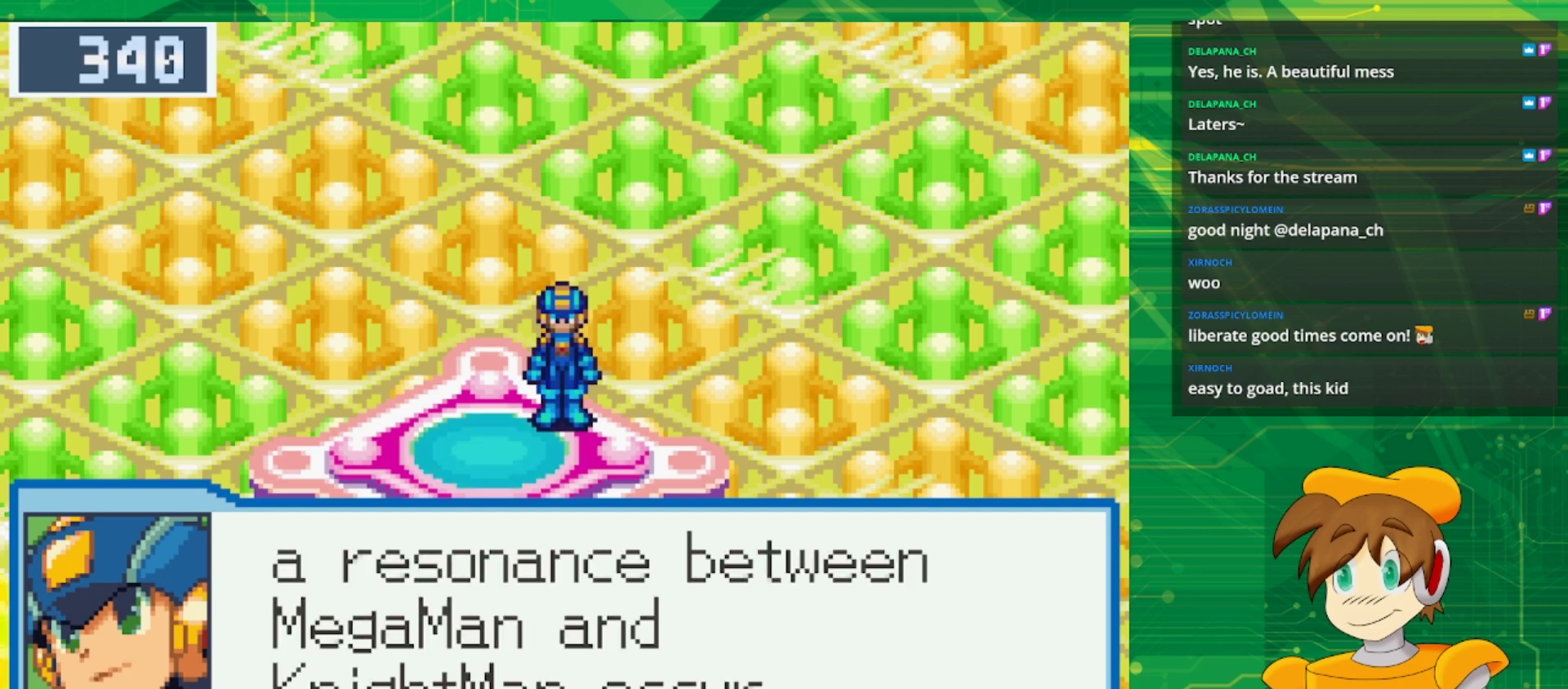
{"buttons": [], "events": []}
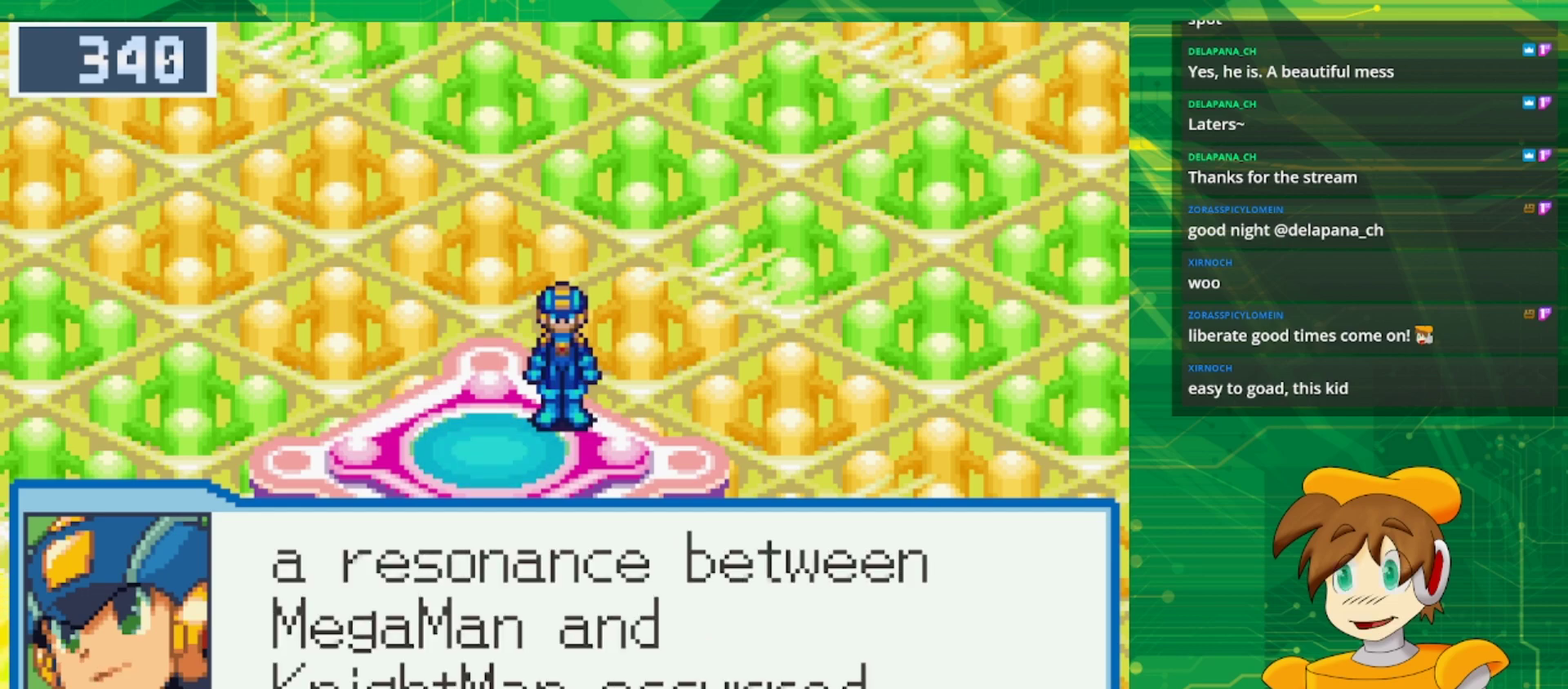
{"buttons": [], "events": [[50, "A", "down"], [183, "A", "up"]]}
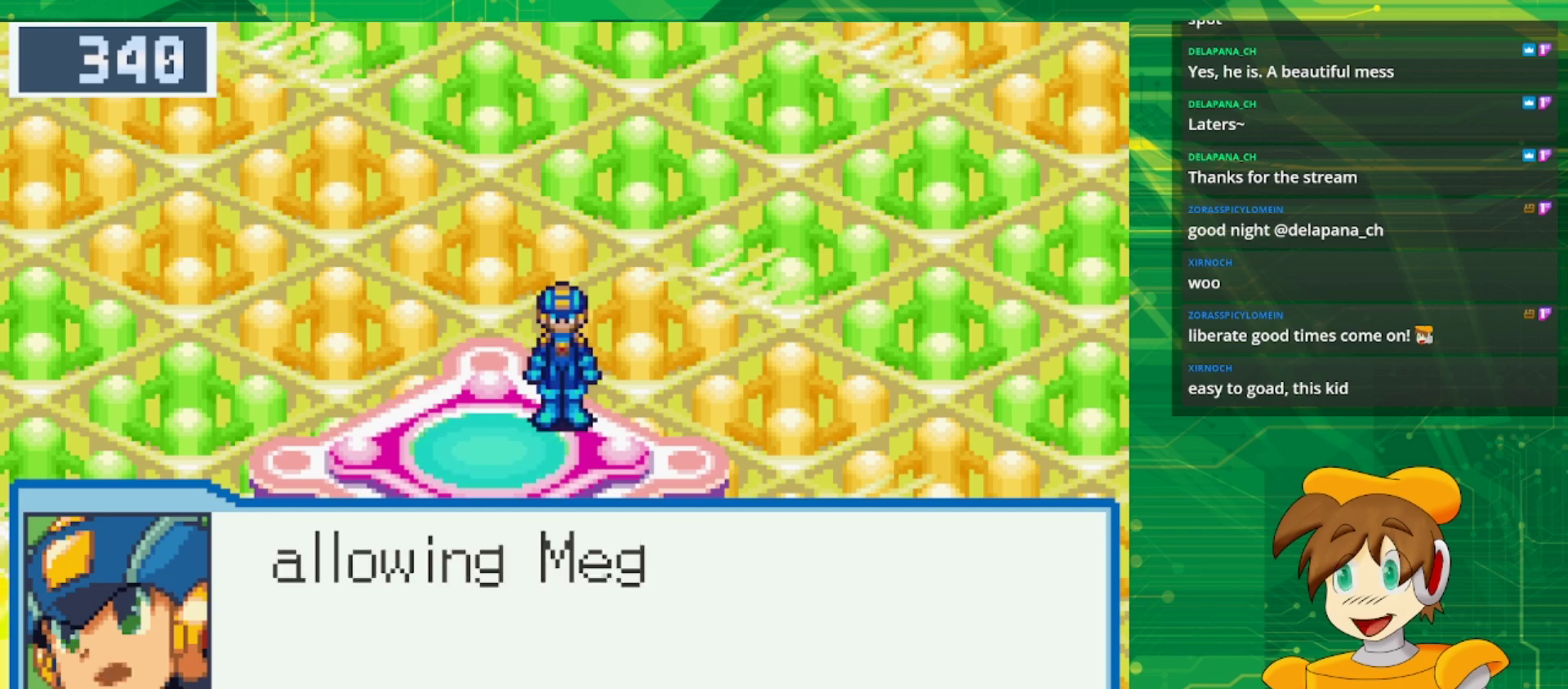
{"buttons": [], "events": []}